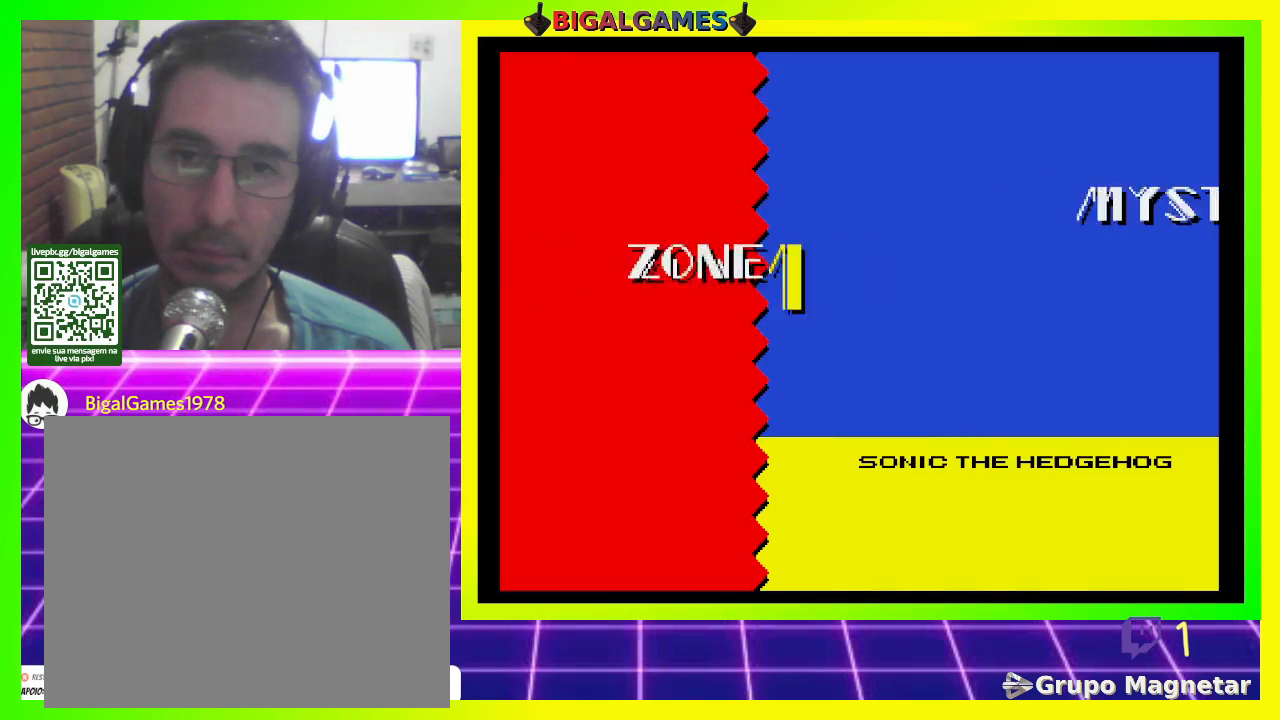
Gameplay with a controller (PlayStation layout); each line is a JSON object with the inputs held at the frame after it. "events" lists button and stick changes between this image and that frame as [ms after this image, input, new state], when the widget could be followed in between.
{"buttons": ["DPAD_RIGHT"], "left_stick": "center", "right_stick": "center", "events": [[300, "DPAD_RIGHT", "down"]]}
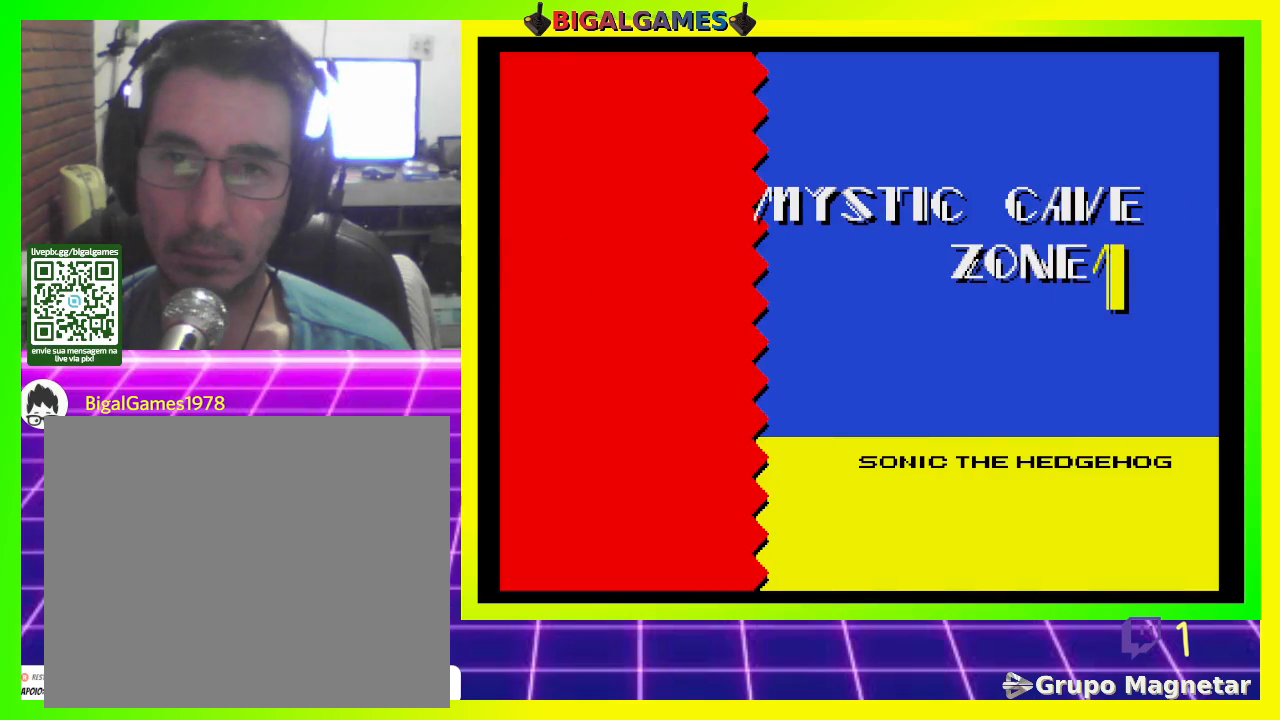
{"buttons": [], "left_stick": "center", "right_stick": "center", "events": [[133, "DPAD_RIGHT", "up"]]}
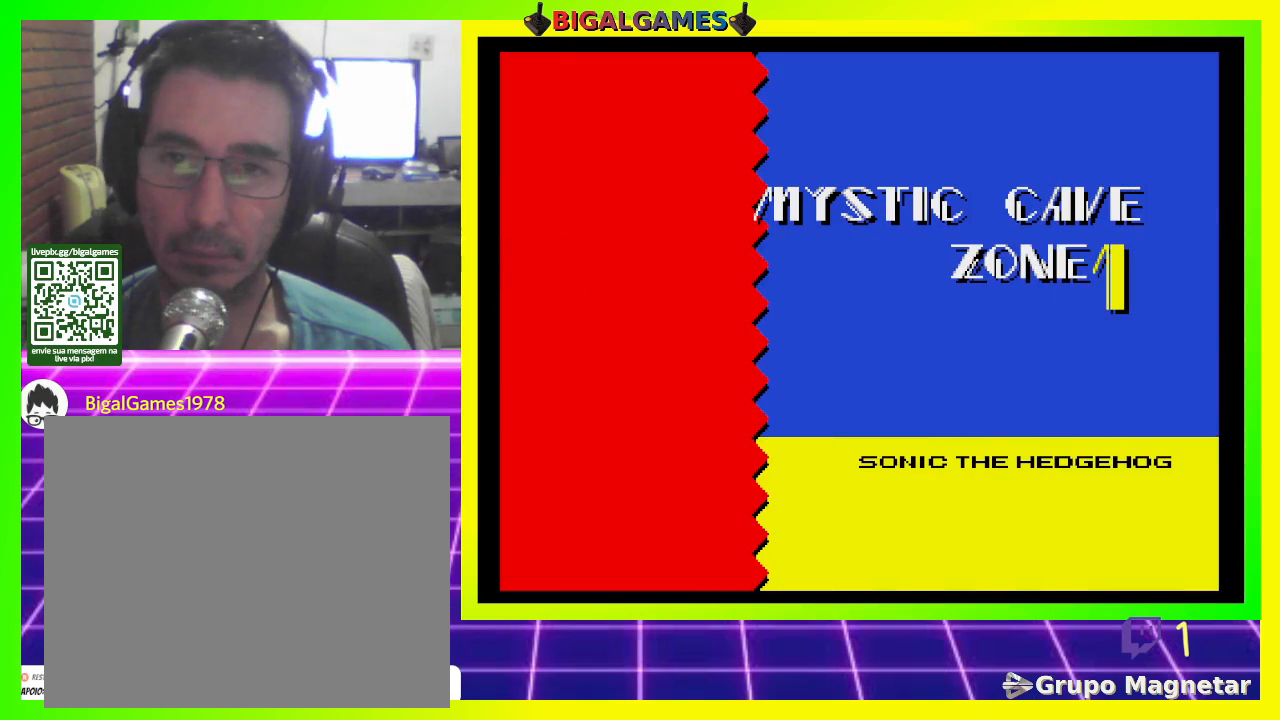
{"buttons": [], "left_stick": "center", "right_stick": "center", "events": []}
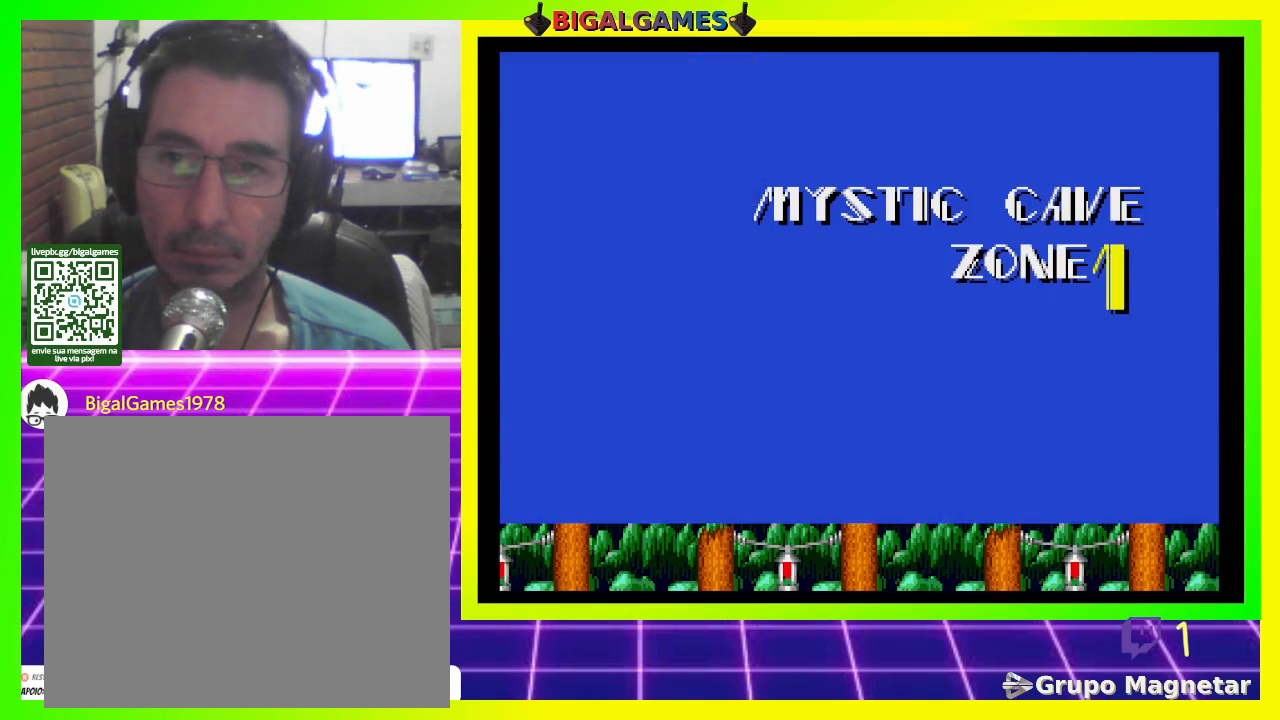
{"buttons": ["DPAD_RIGHT"], "left_stick": "center", "right_stick": "center", "events": [[33, "DPAD_RIGHT", "down"]]}
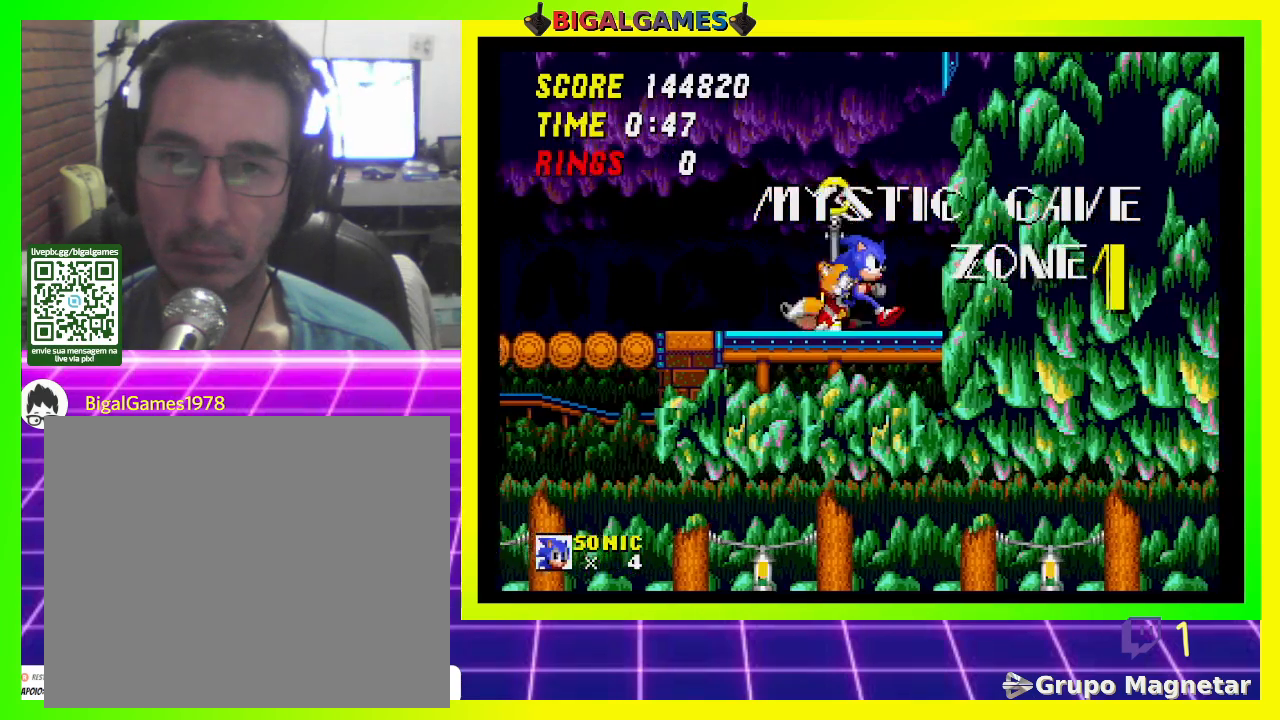
{"buttons": ["DPAD_LEFT"], "left_stick": "center", "right_stick": "center", "events": [[300, "DPAD_RIGHT", "up"], [400, "DPAD_LEFT", "down"]]}
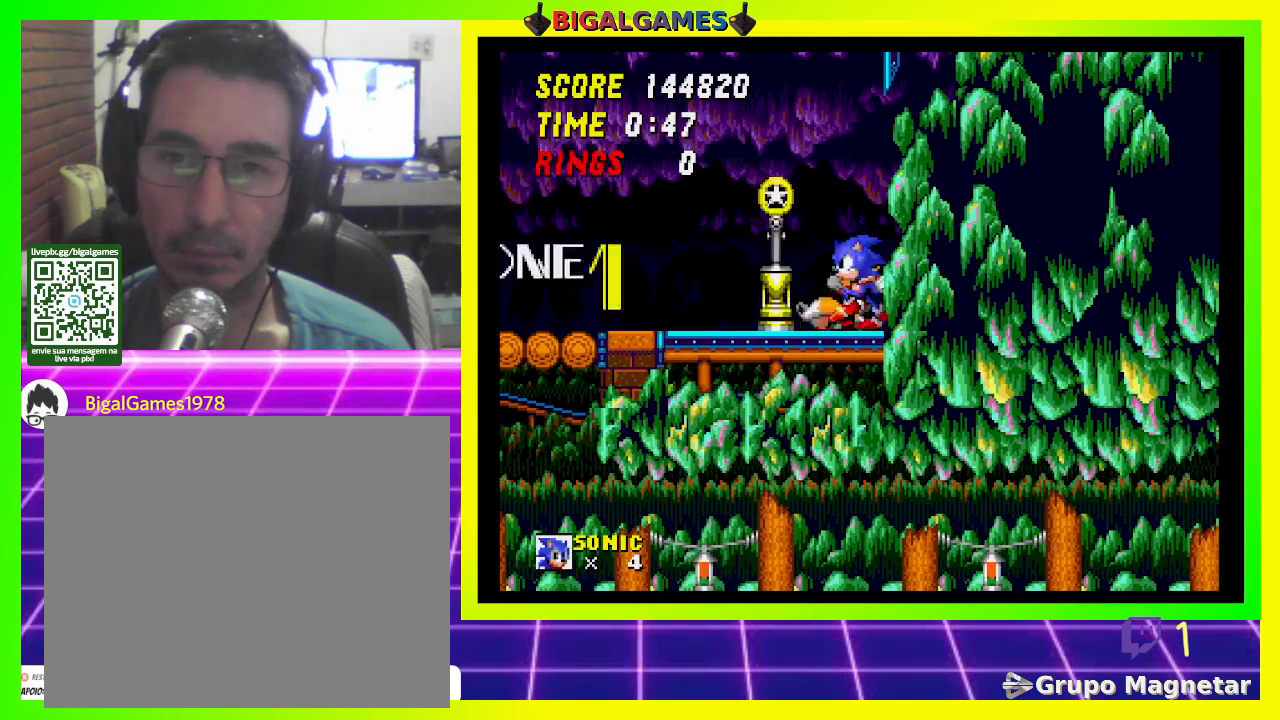
{"buttons": ["DPAD_LEFT"], "left_stick": "center", "right_stick": "center", "events": []}
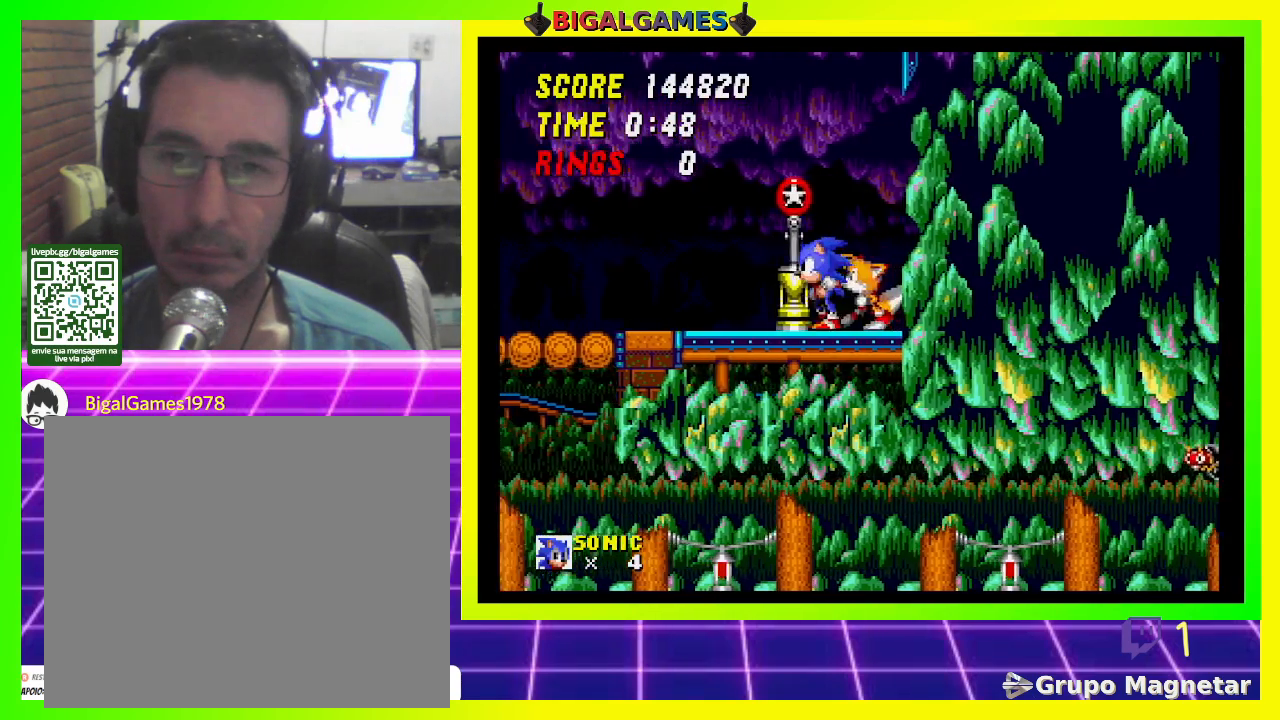
{"buttons": ["DPAD_LEFT"], "left_stick": "center", "right_stick": "center", "events": []}
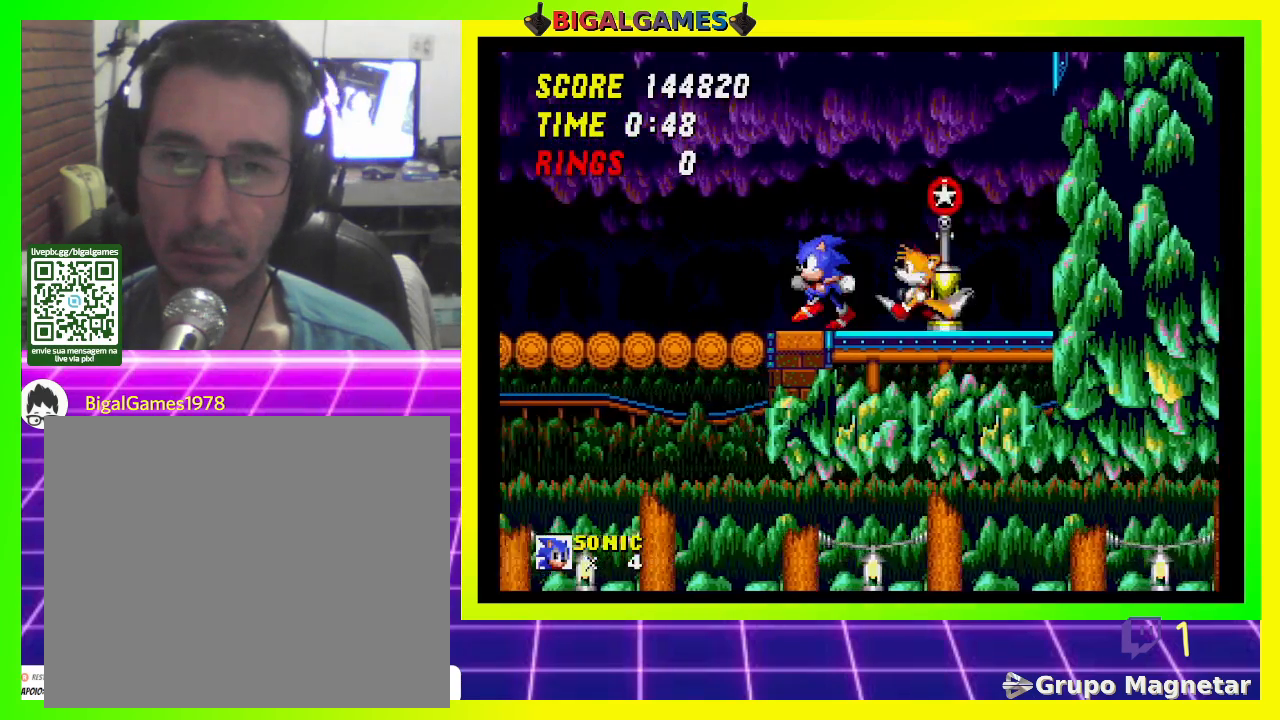
{"buttons": [], "left_stick": "center", "right_stick": "center", "events": [[367, "DPAD_LEFT", "up"]]}
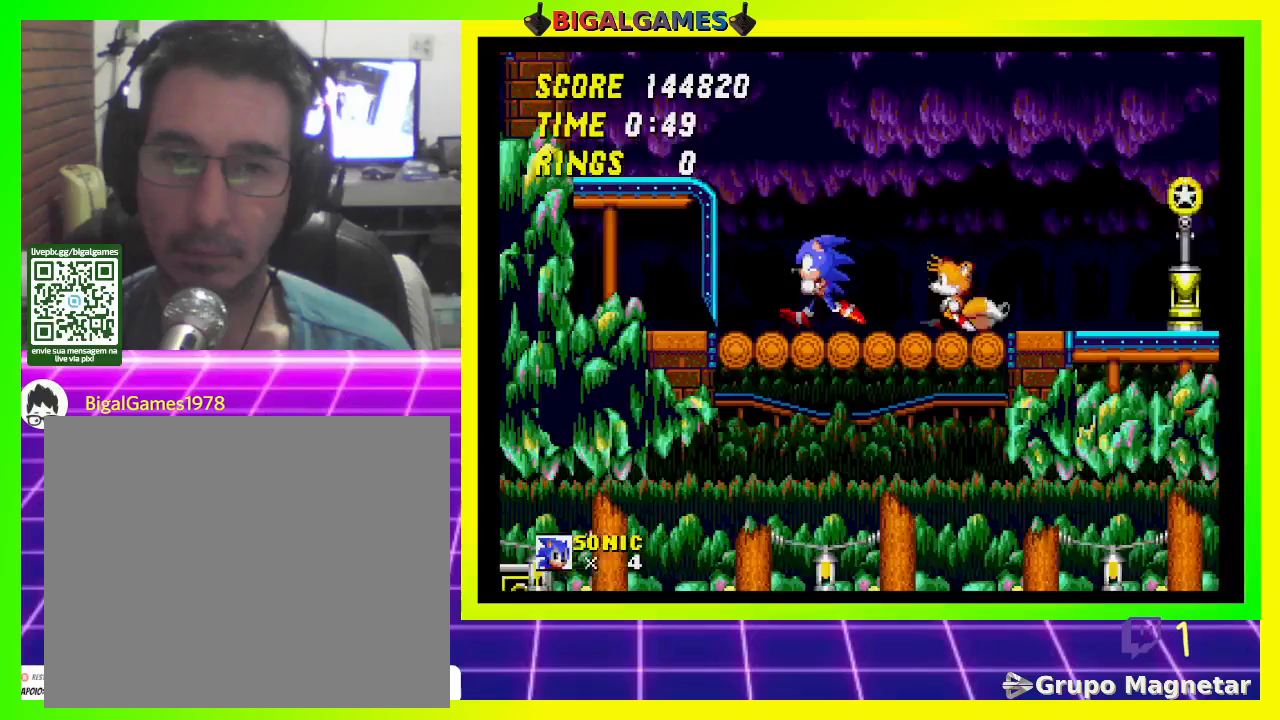
{"buttons": ["CROSS", "DPAD_LEFT"], "left_stick": "center", "right_stick": "center", "events": [[167, "CROSS", "down"], [233, "DPAD_LEFT", "down"]]}
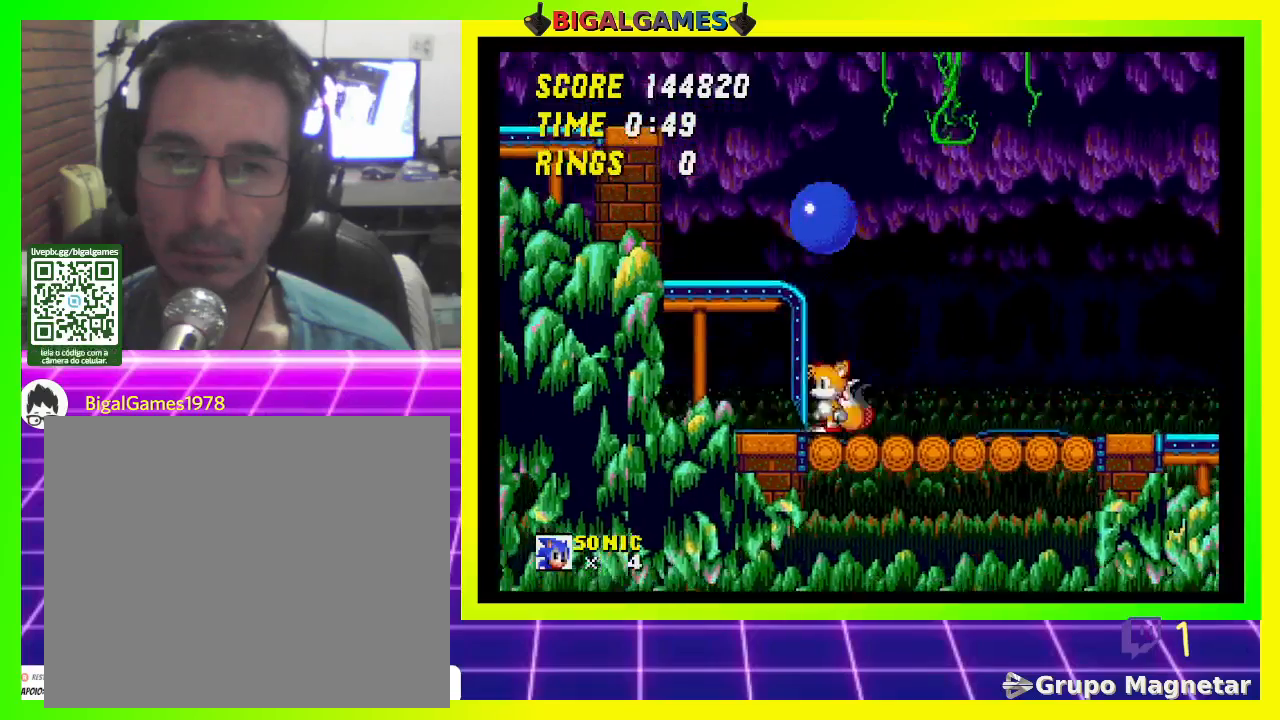
{"buttons": [], "left_stick": "center", "right_stick": "center", "events": [[33, "CROSS", "up"], [167, "DPAD_LEFT", "up"]]}
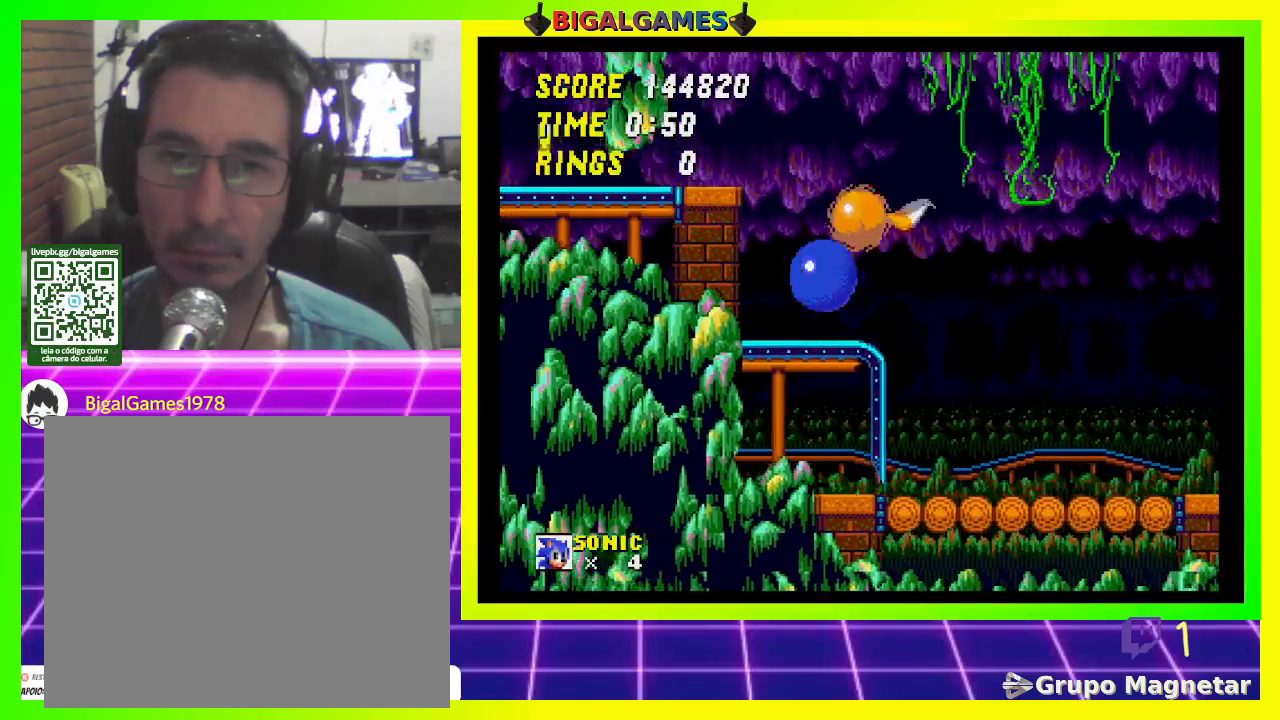
{"buttons": ["CROSS", "DPAD_RIGHT"], "left_stick": "center", "right_stick": "center", "events": [[33, "DPAD_RIGHT", "down"], [433, "CROSS", "down"]]}
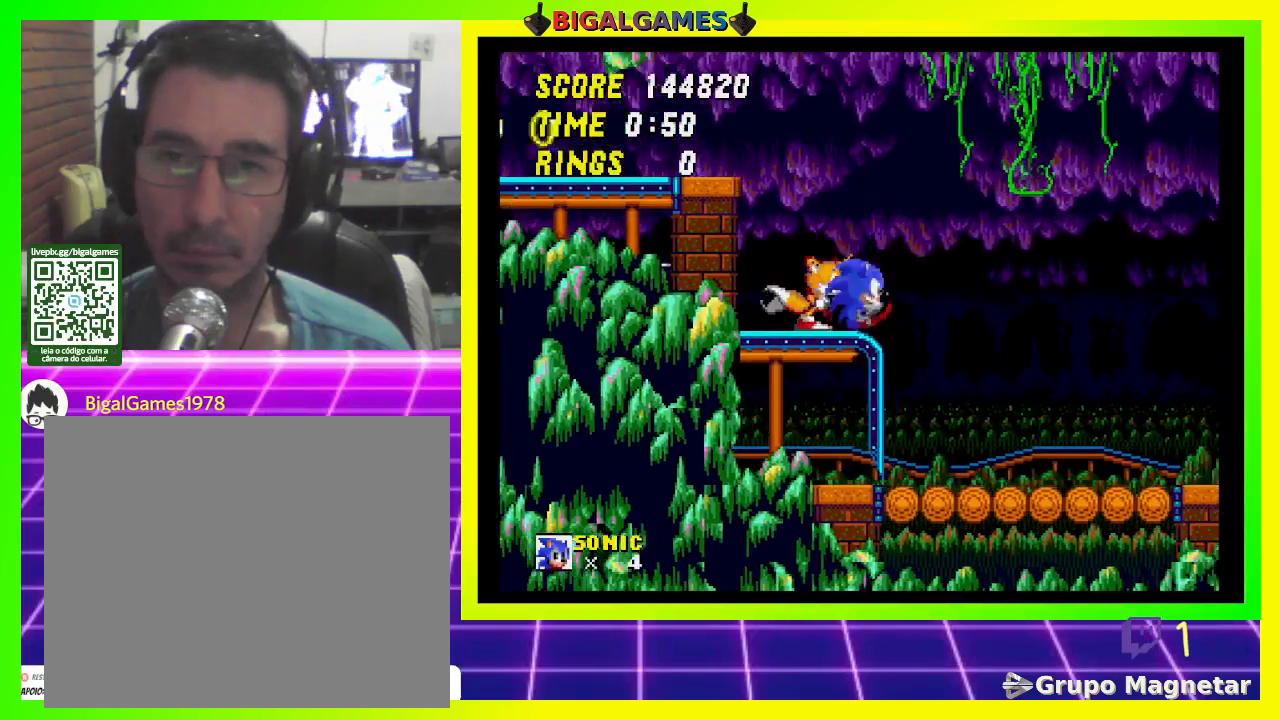
{"buttons": ["DPAD_LEFT"], "left_stick": "center", "right_stick": "center", "events": [[67, "CROSS", "up"], [100, "DPAD_RIGHT", "up"], [467, "DPAD_LEFT", "down"]]}
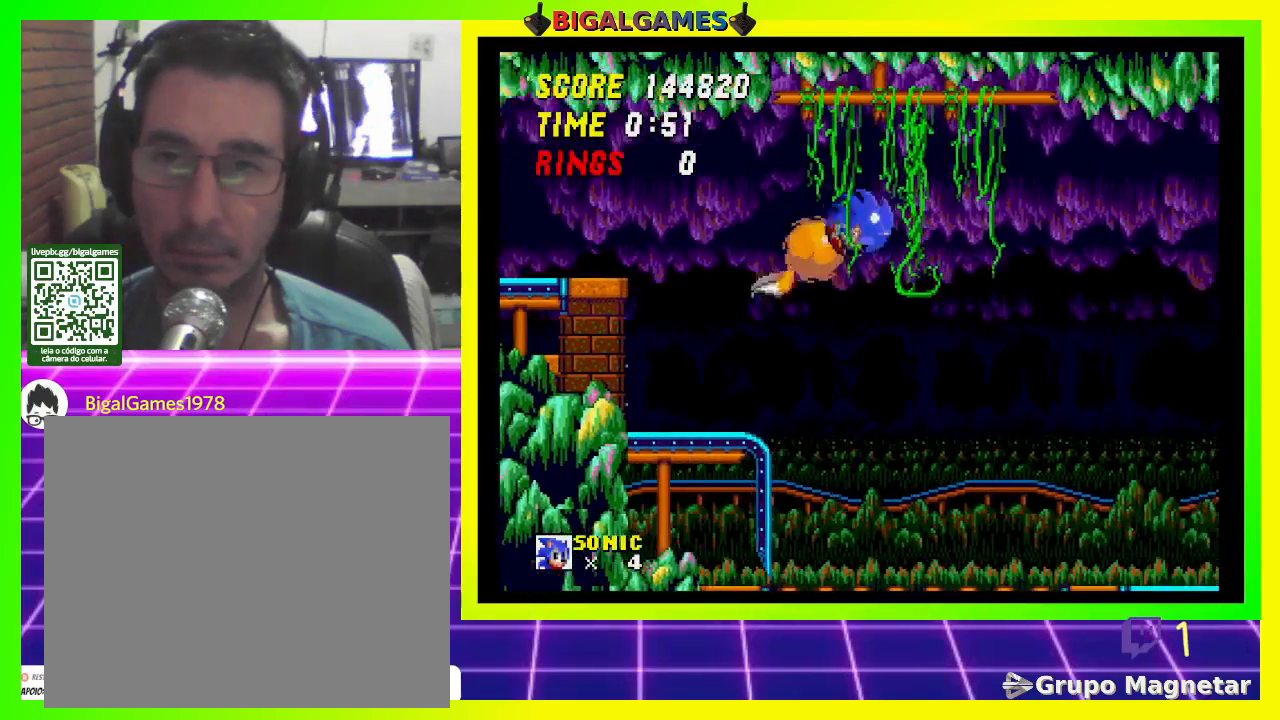
{"buttons": [], "left_stick": "center", "right_stick": "center", "events": [[67, "DPAD_LEFT", "up"]]}
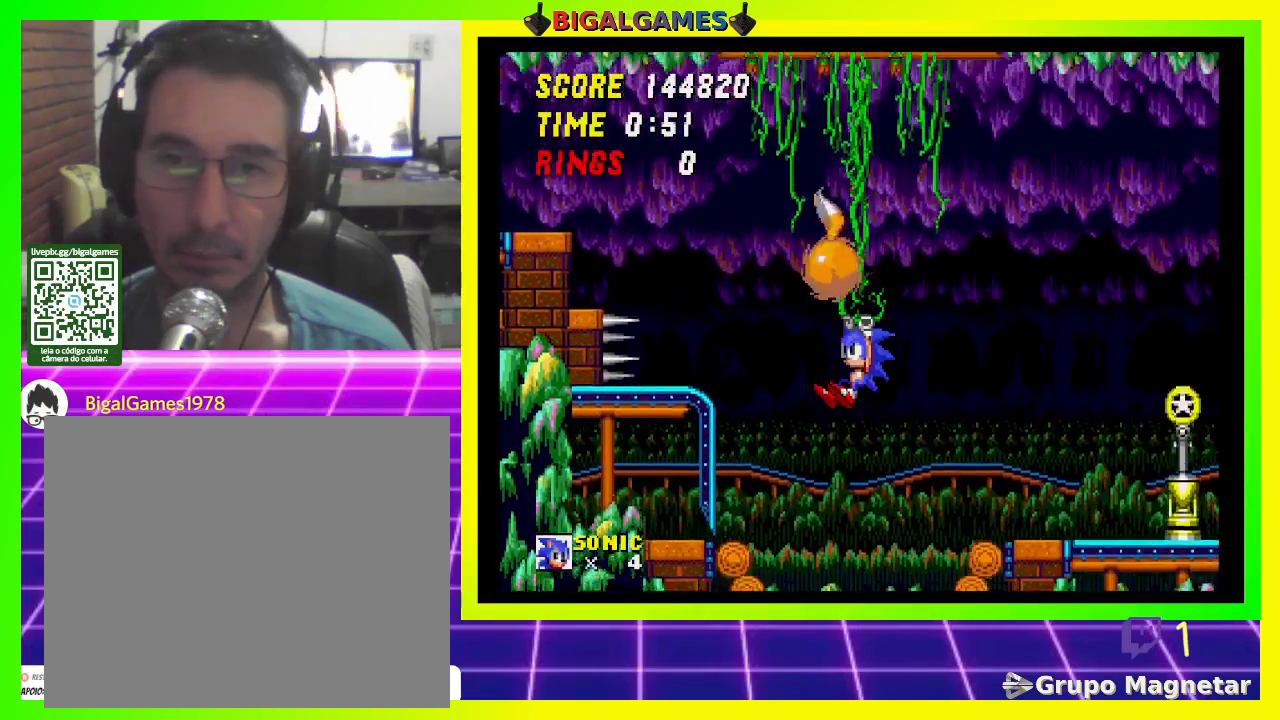
{"buttons": [], "left_stick": "center", "right_stick": "center", "events": []}
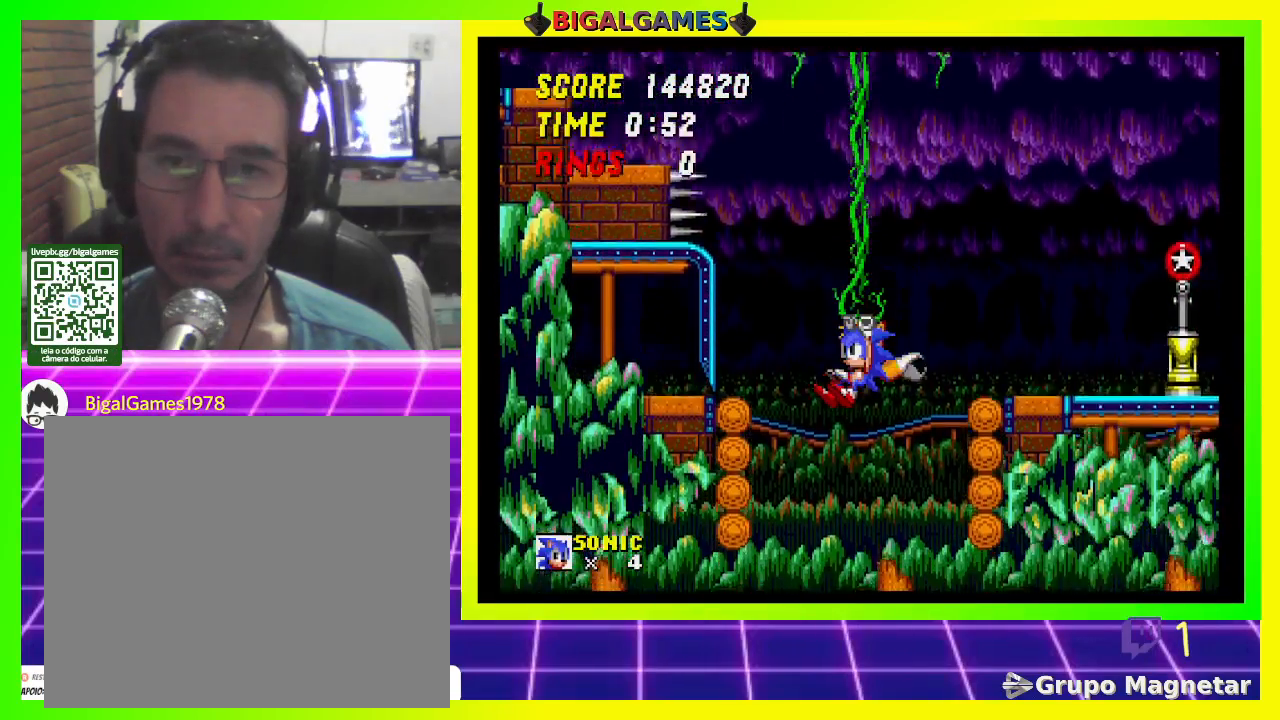
{"buttons": [], "left_stick": "center", "right_stick": "center", "events": []}
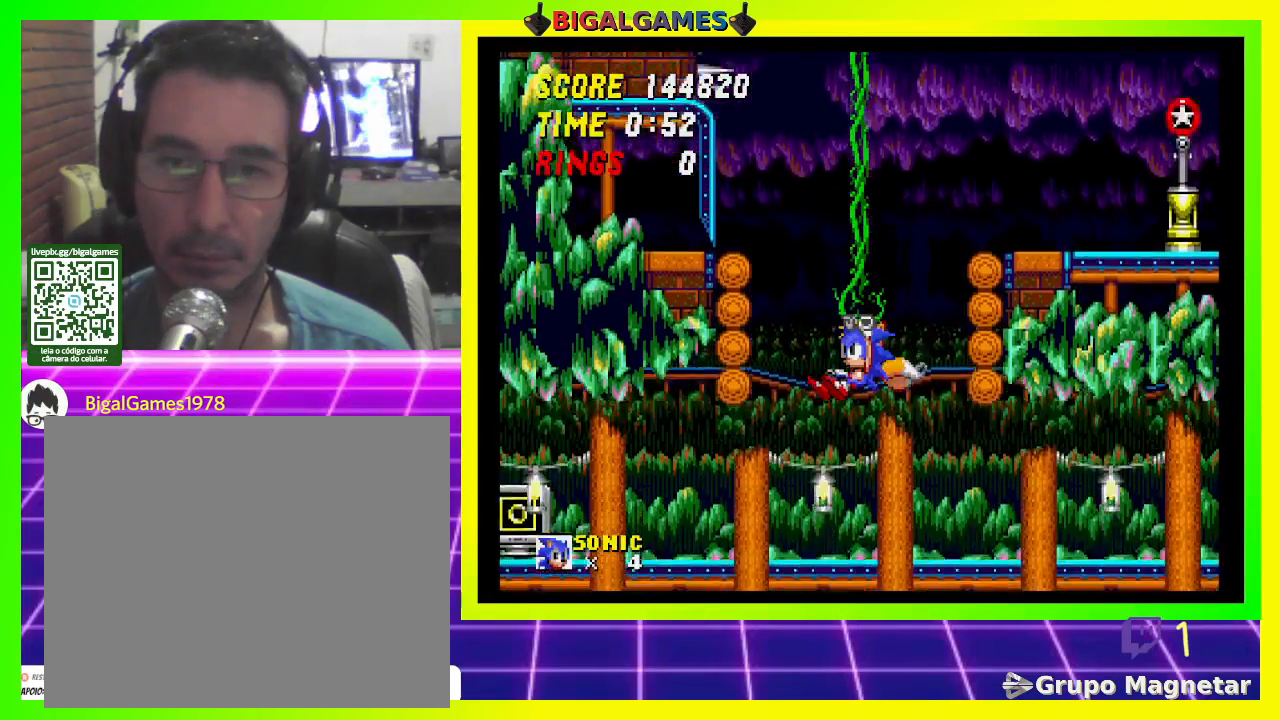
{"buttons": [], "left_stick": "center", "right_stick": "center", "events": [[300, "DPAD_RIGHT", "down"], [333, "CROSS", "down"], [433, "CROSS", "up"], [433, "DPAD_RIGHT", "up"]]}
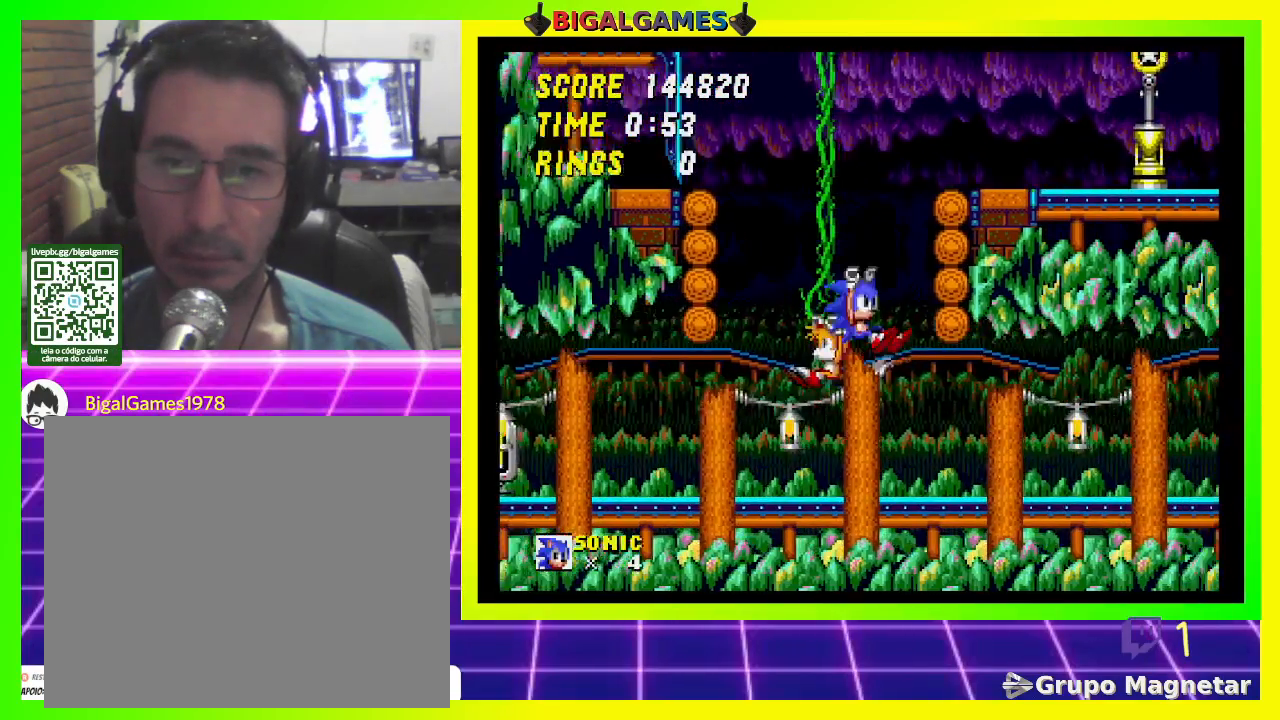
{"buttons": ["DPAD_LEFT"], "left_stick": "center", "right_stick": "center", "events": [[67, "DPAD_LEFT", "down"], [167, "DPAD_LEFT", "up"], [333, "DPAD_LEFT", "down"]]}
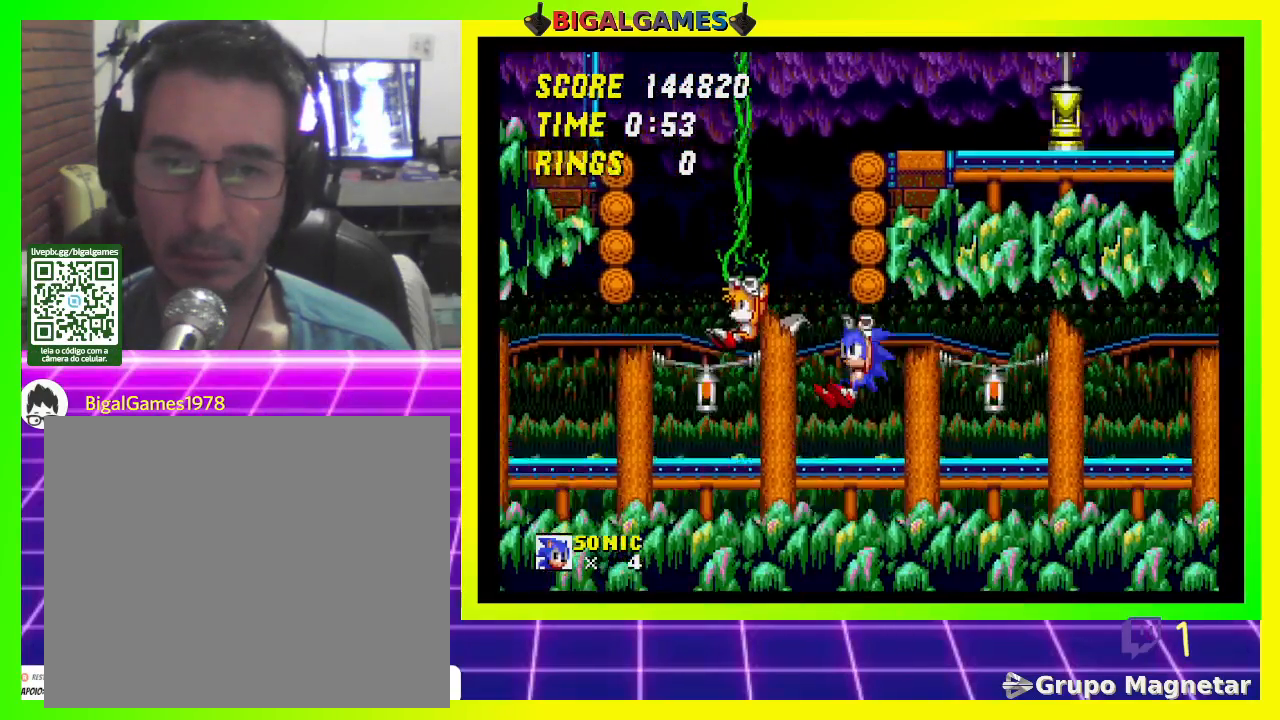
{"buttons": ["DPAD_DOWN"], "left_stick": "center", "right_stick": "center", "events": [[67, "DPAD_LEFT", "up"], [367, "DPAD_DOWN", "down"], [433, "CROSS", "down"], [500, "CROSS", "up"]]}
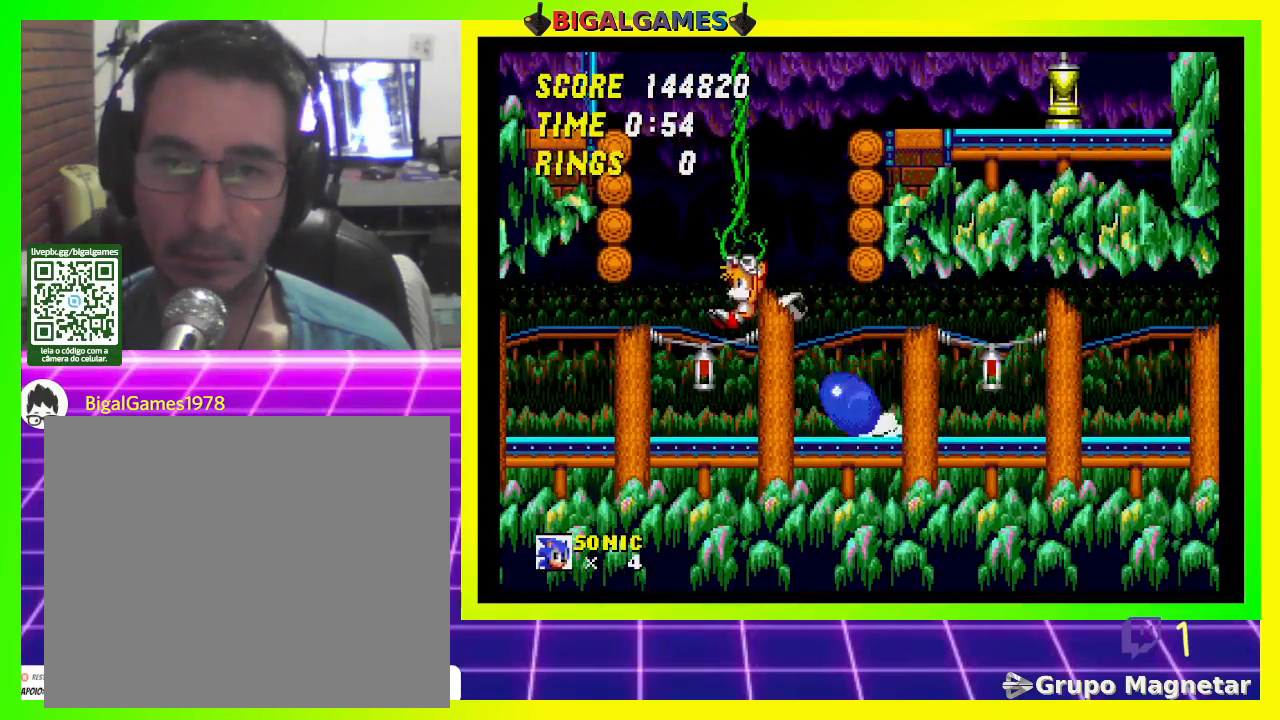
{"buttons": ["CROSS", "DPAD_DOWN"], "left_stick": "center", "right_stick": "center", "events": [[67, "CROSS", "down"], [133, "CROSS", "up"], [200, "CROSS", "down"], [267, "CROSS", "up"], [333, "CROSS", "down"], [433, "CROSS", "up"], [500, "CROSS", "down"]]}
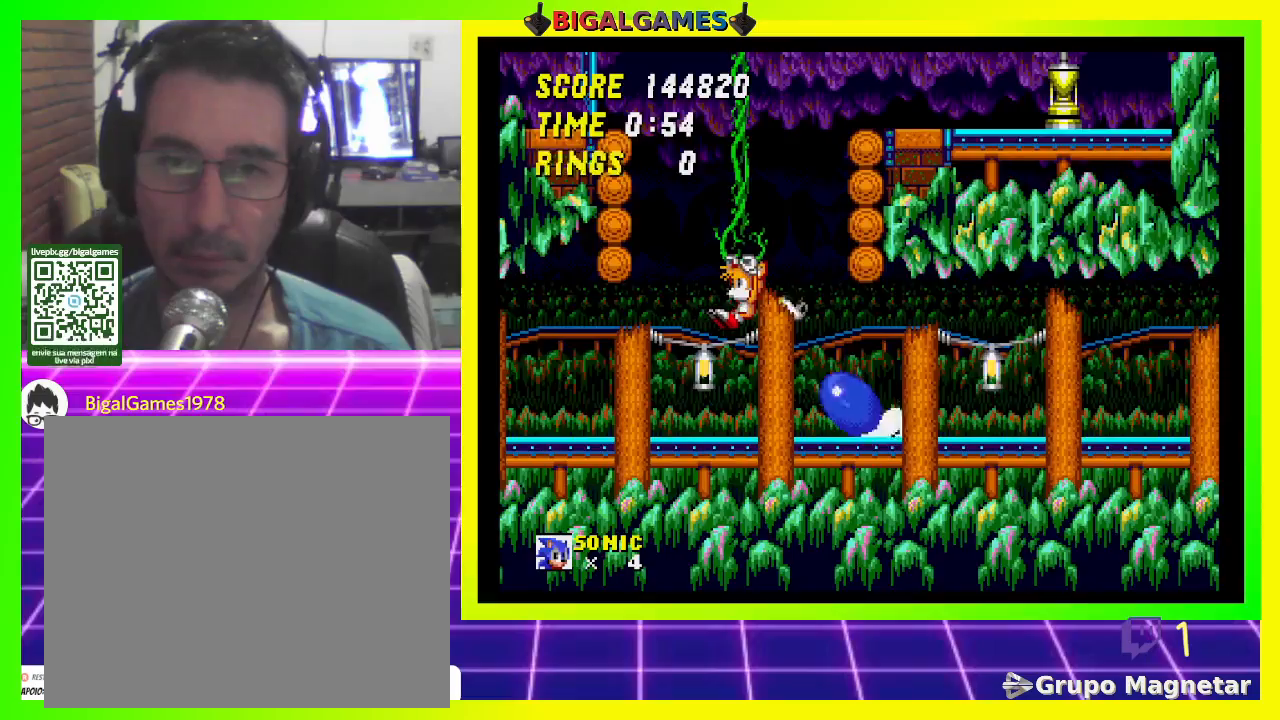
{"buttons": [], "left_stick": "center", "right_stick": "center", "events": [[33, "DPAD_DOWN", "up"], [67, "CROSS", "up"]]}
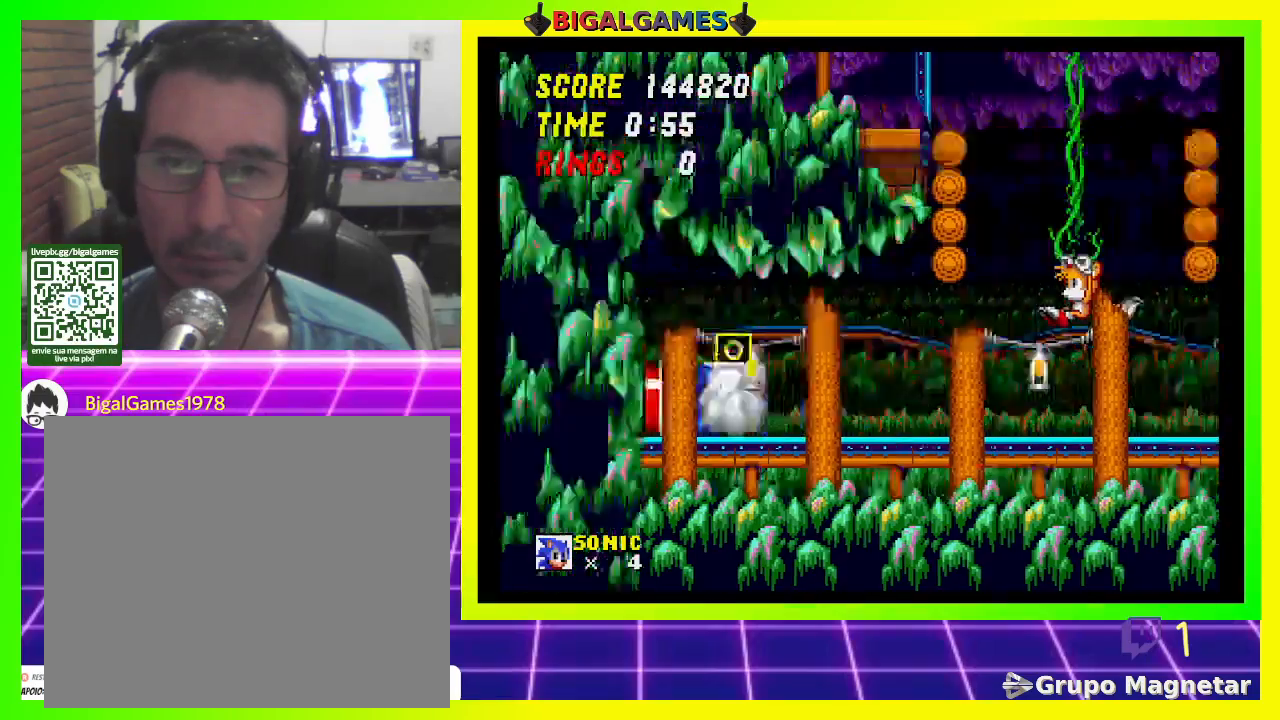
{"buttons": [], "left_stick": "center", "right_stick": "center", "events": [[233, "DPAD_RIGHT", "down"], [367, "DPAD_RIGHT", "up"]]}
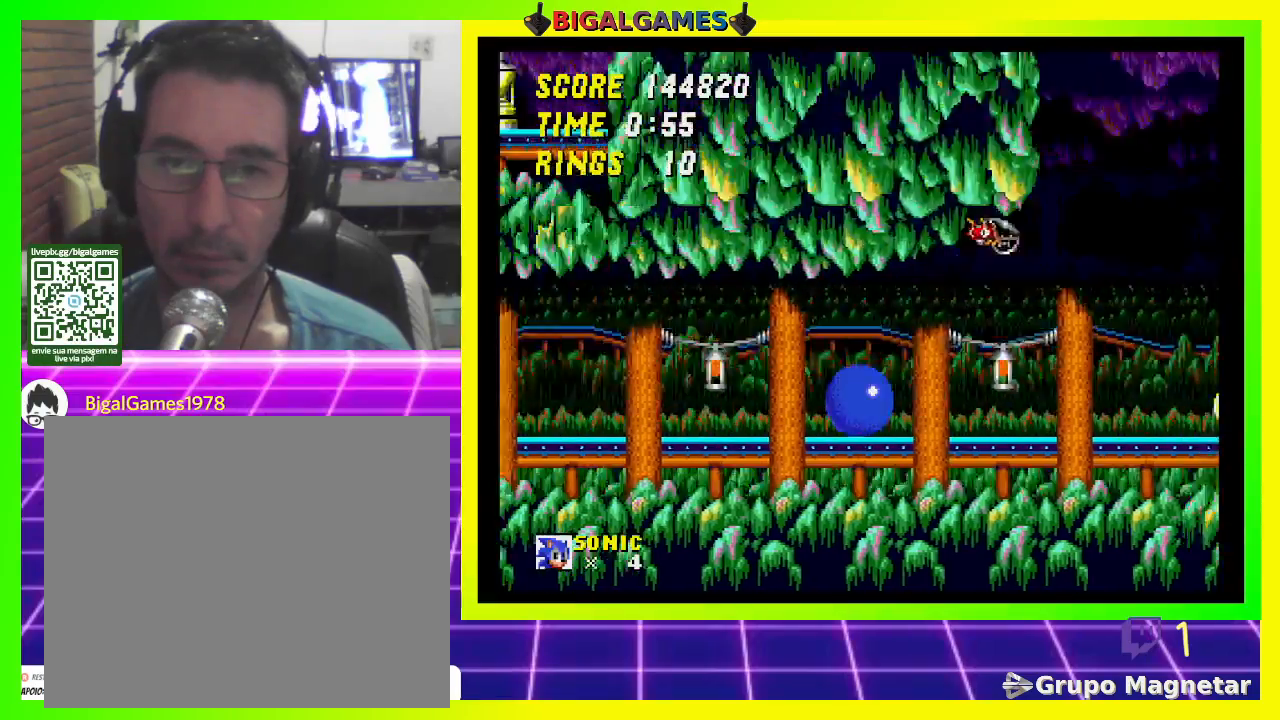
{"buttons": ["DPAD_DOWN"], "left_stick": "center", "right_stick": "center", "events": [[200, "DPAD_DOWN", "down"]]}
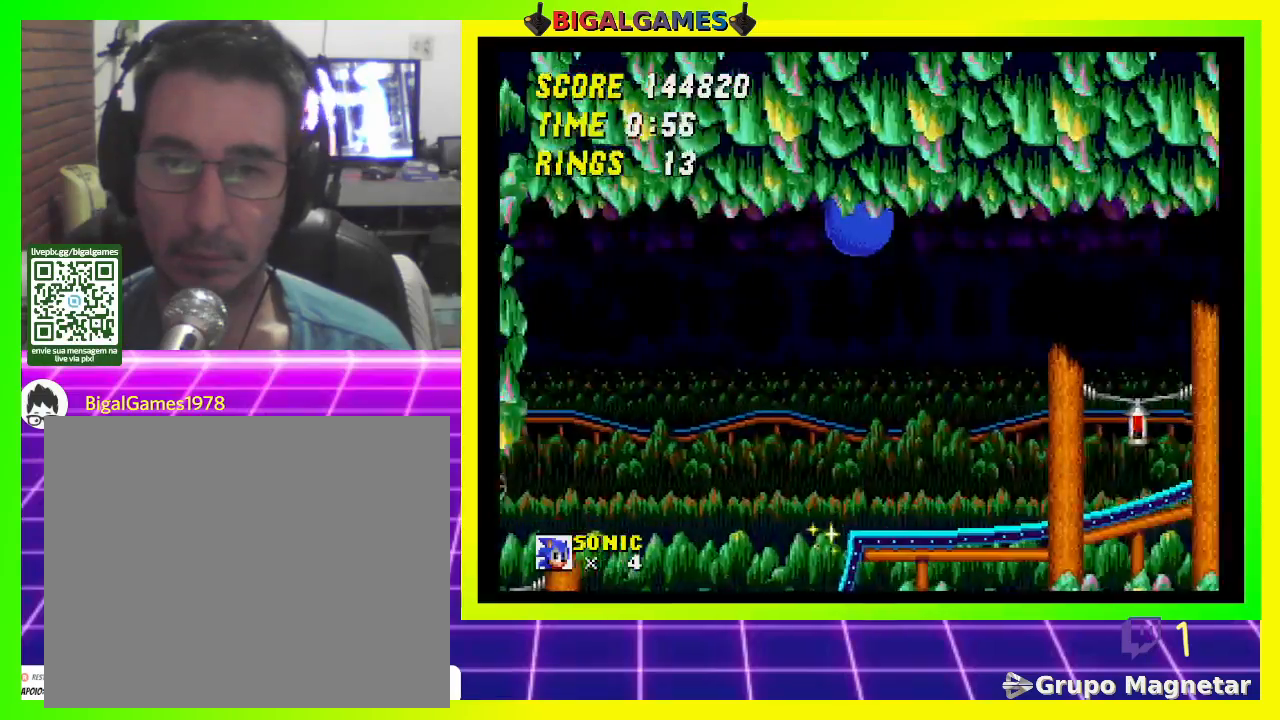
{"buttons": ["DPAD_RIGHT"], "left_stick": "center", "right_stick": "center", "events": [[33, "DPAD_RIGHT", "down"], [100, "DPAD_DOWN", "up"]]}
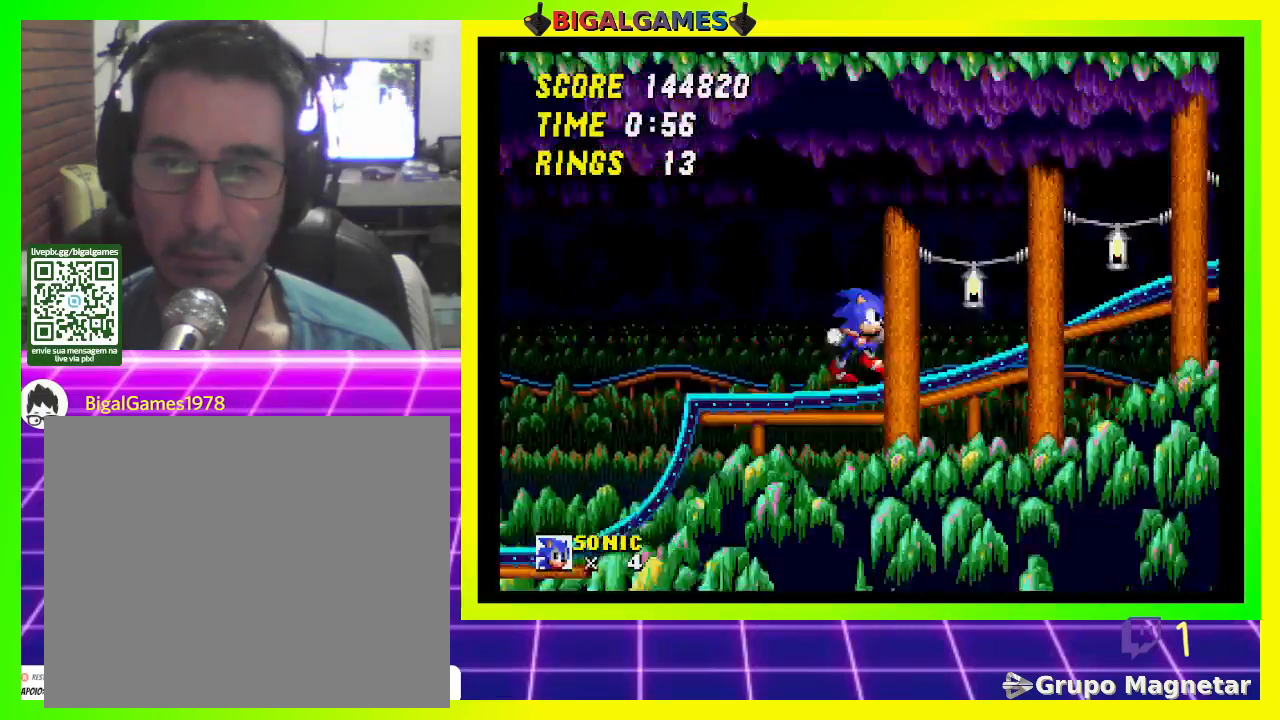
{"buttons": ["DPAD_RIGHT"], "left_stick": "center", "right_stick": "center", "events": []}